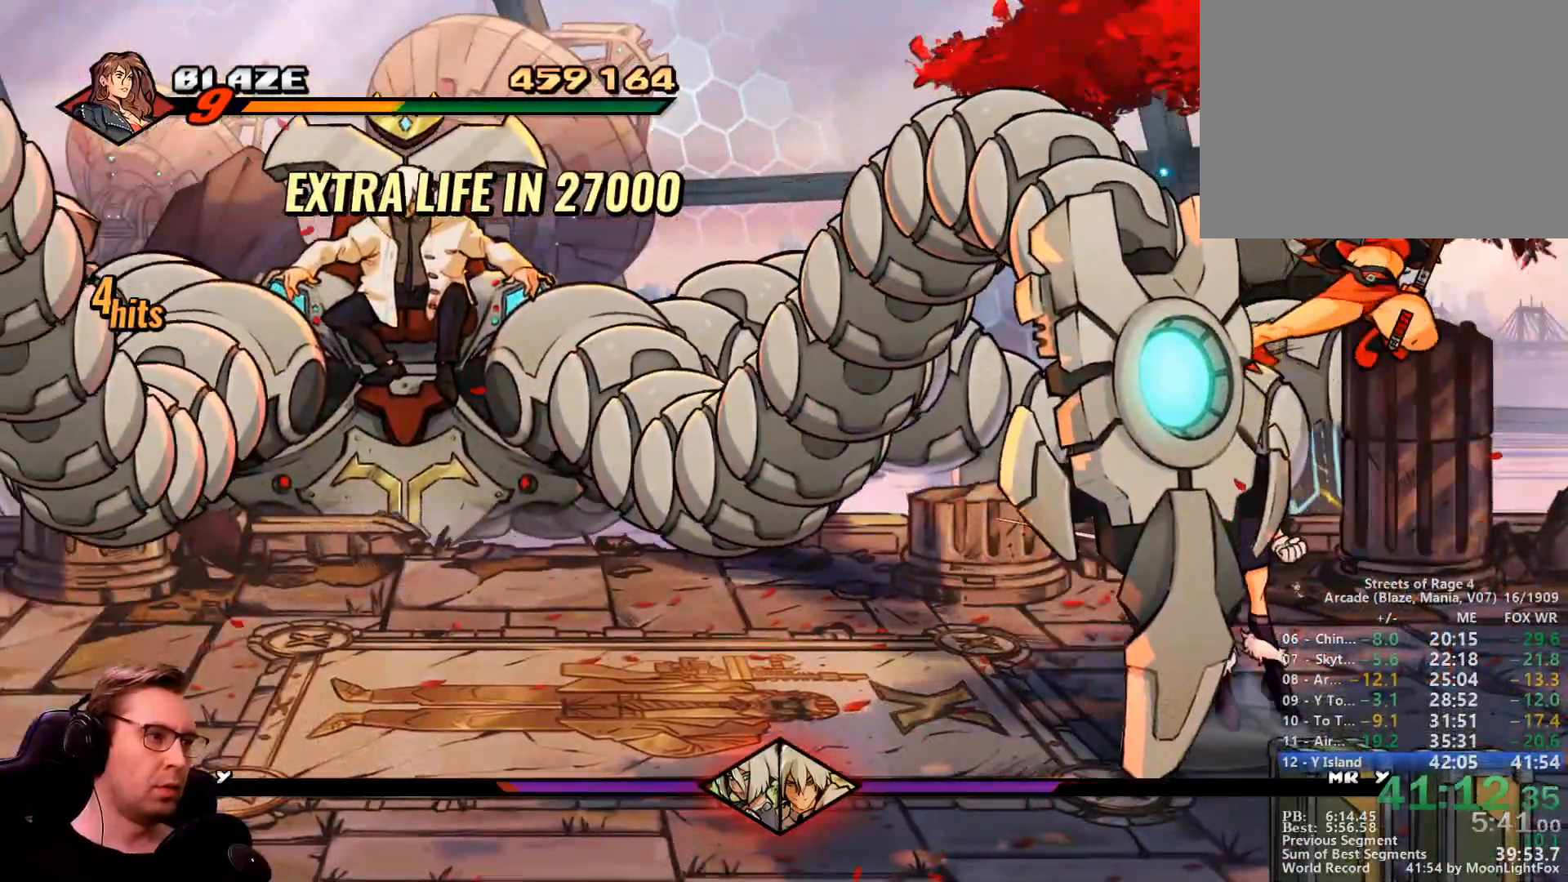
Gameplay with a controller; each line is a JSON object with the inputs held at the frame after it. "events" lists button and stick changes between this image and that frame as [ms after this image, input, new state], when the widget could be followed in between. Not read: L3 R3 other_buttons.
{"buttons": ["DPAD_DOWN", "DPAD_RIGHT"], "events": []}
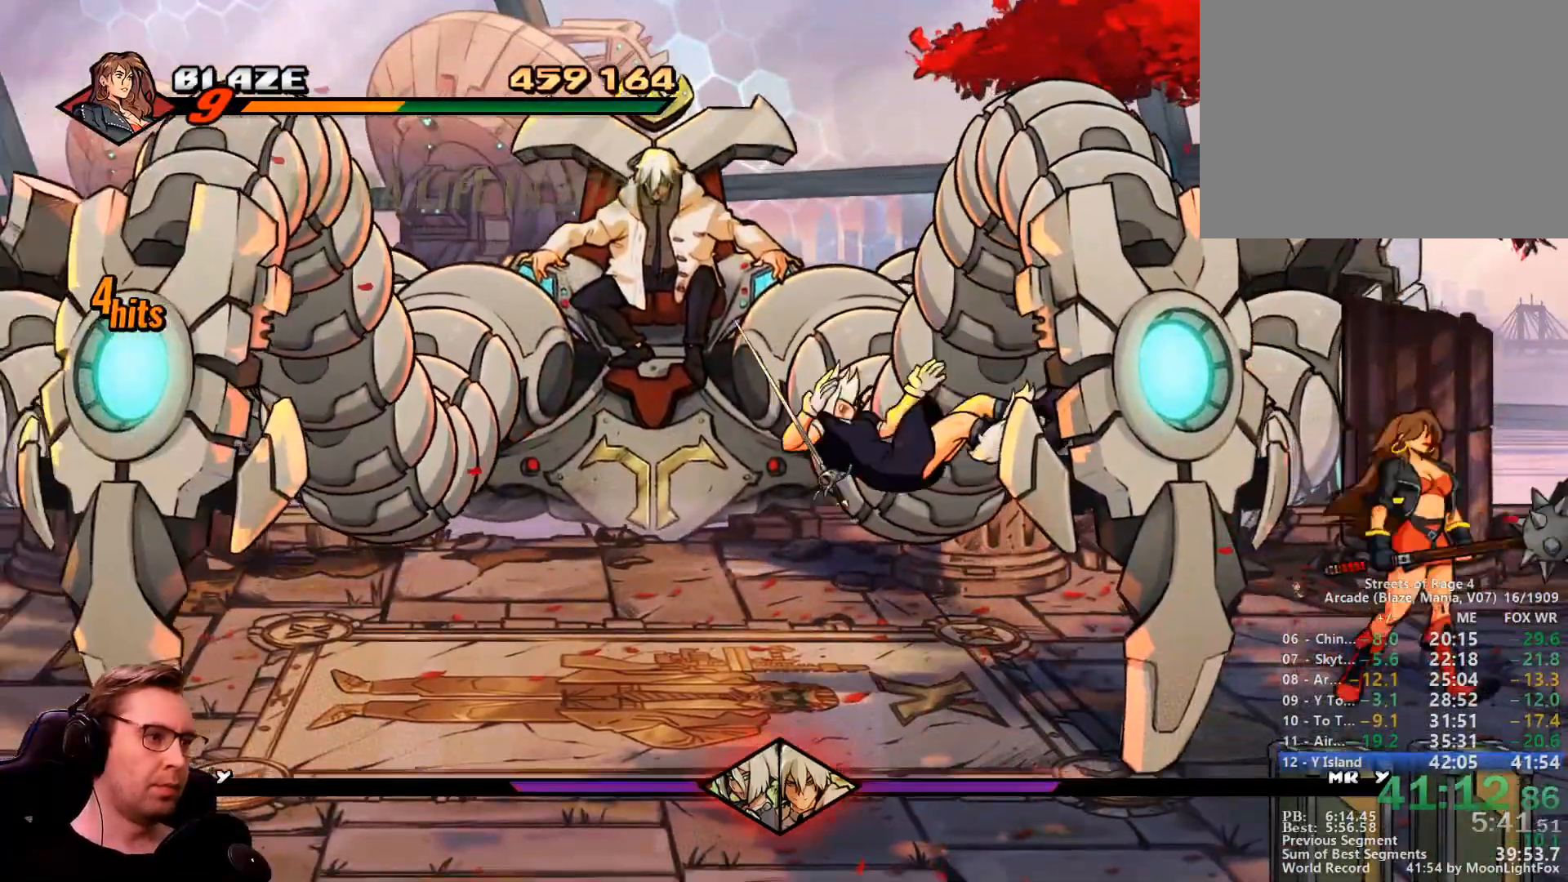
{"buttons": ["DPAD_LEFT"], "events": [[66, "DPAD_RIGHT", "up"], [317, "DPAD_LEFT", "down"], [350, "SQUARE", "down"], [483, "DPAD_DOWN", "up"], [483, "SQUARE", "up"]]}
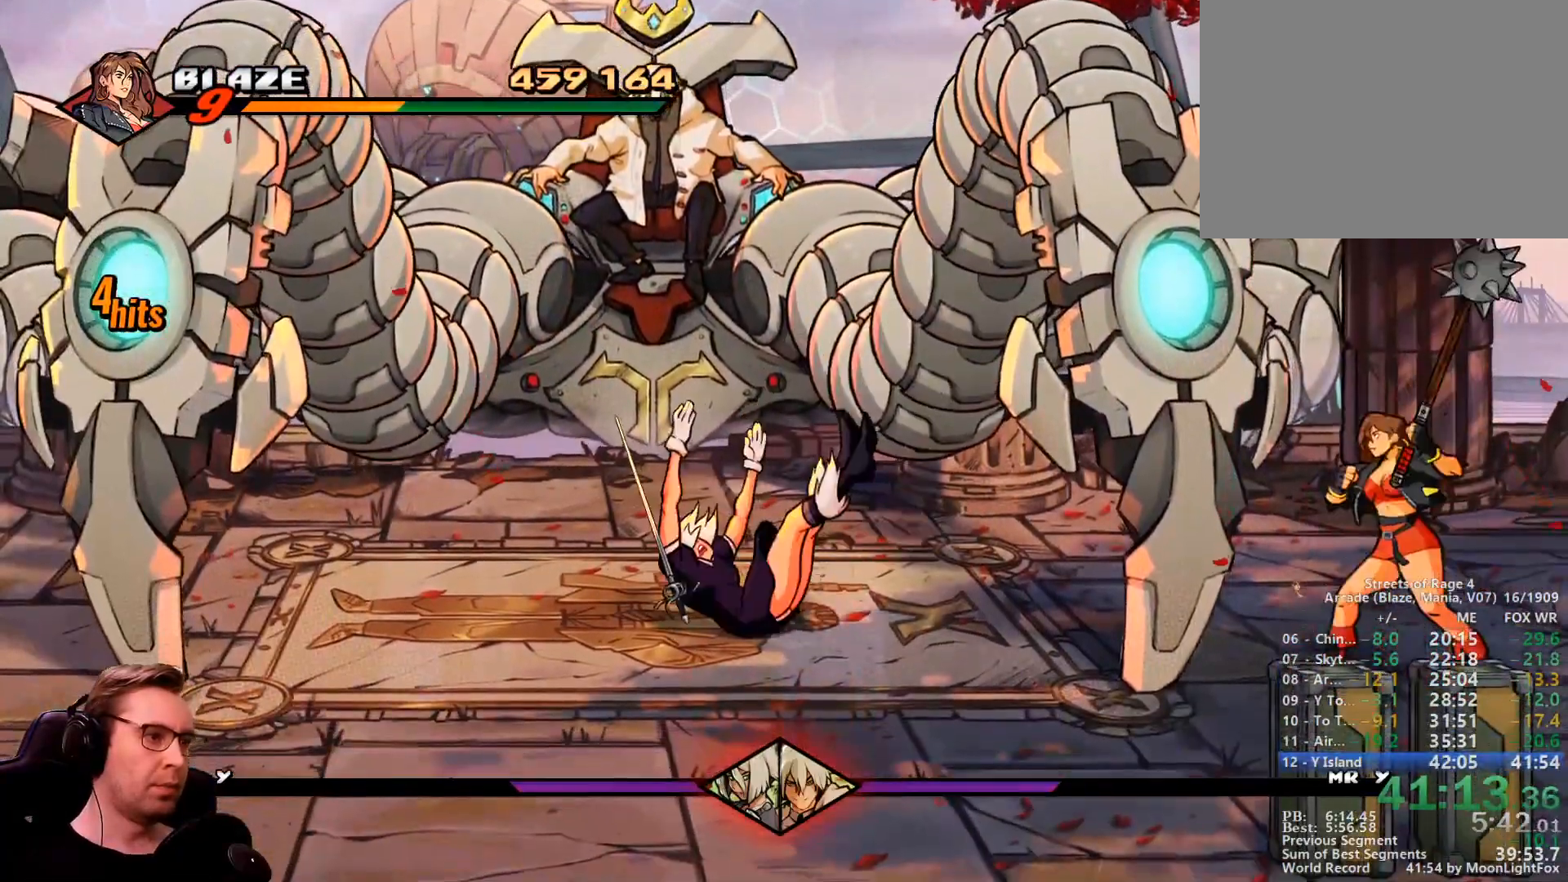
{"buttons": ["SQUARE", "DPAD_LEFT"], "events": [[33, "SQUARE", "down"], [134, "SQUARE", "up"], [184, "SQUARE", "down"], [317, "SQUARE", "up"], [367, "SQUARE", "down"], [467, "SQUARE", "up"], [501, "SQUARE", "down"]]}
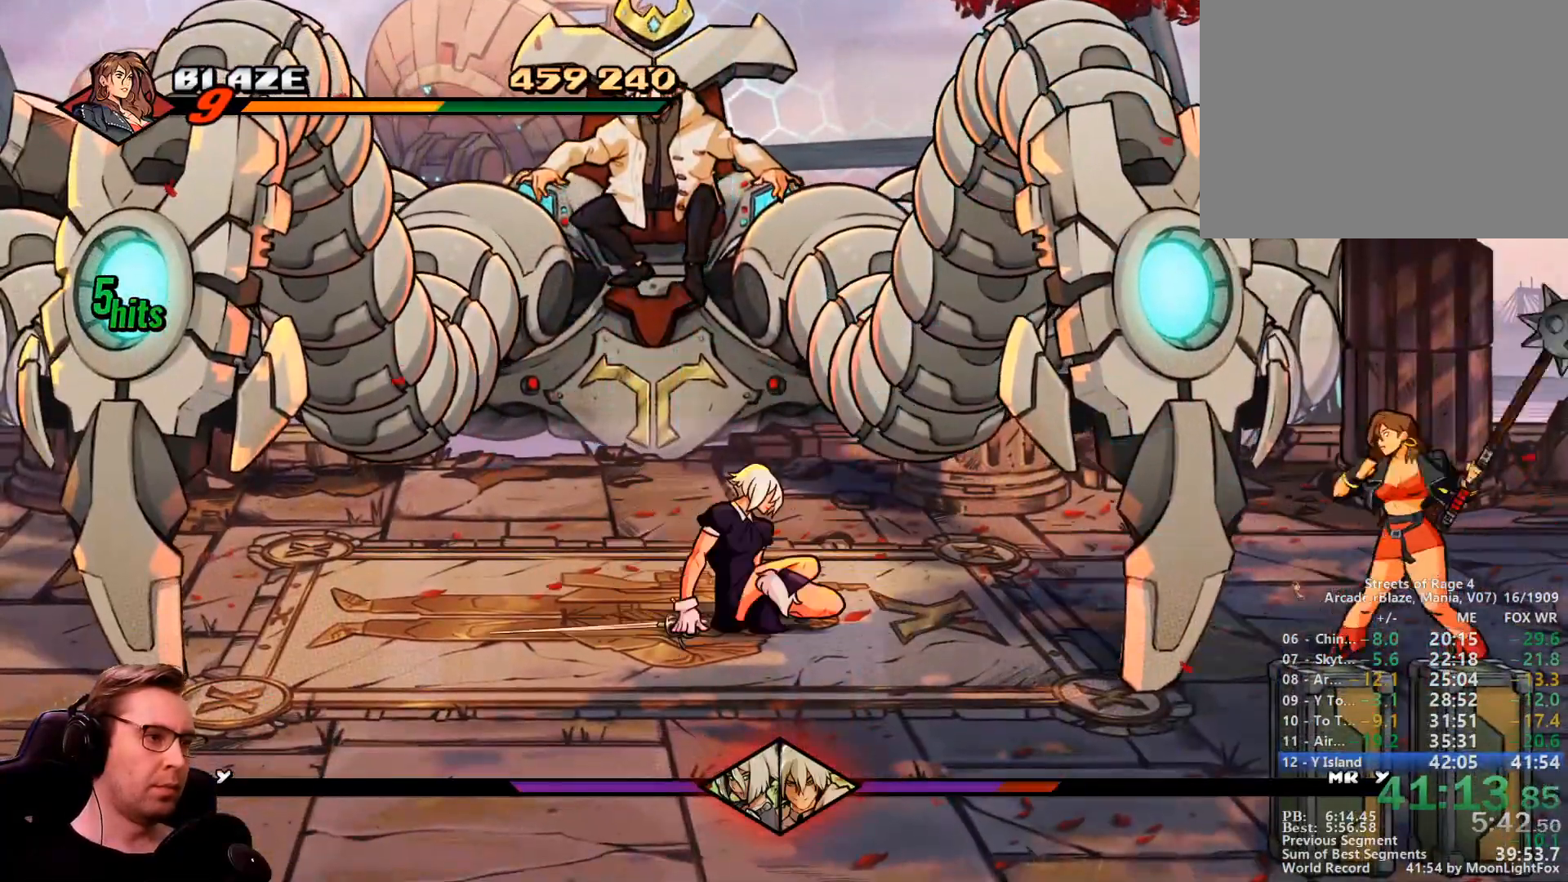
{"buttons": ["DPAD_LEFT"], "events": [[150, "SQUARE", "up"], [200, "SQUARE", "down"], [283, "SQUARE", "up"], [333, "SQUARE", "down"], [433, "SQUARE", "up"]]}
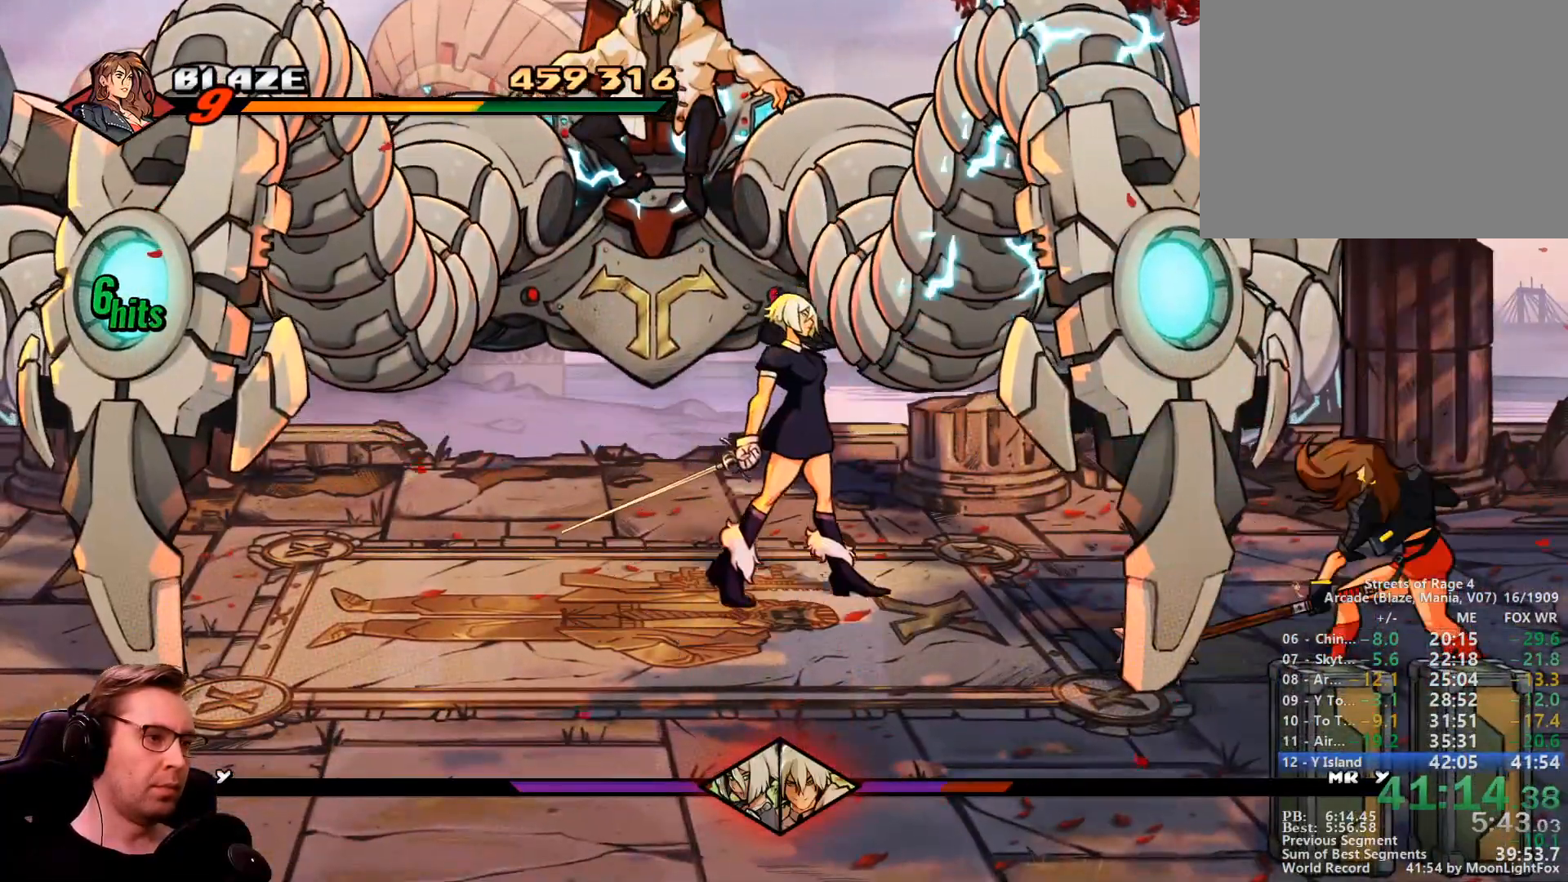
{"buttons": ["CIRCLE", "DPAD_LEFT"], "events": [[17, "SQUARE", "down"], [117, "SQUARE", "up"], [217, "SQUARE", "down"], [401, "SQUARE", "up"], [434, "CIRCLE", "down"]]}
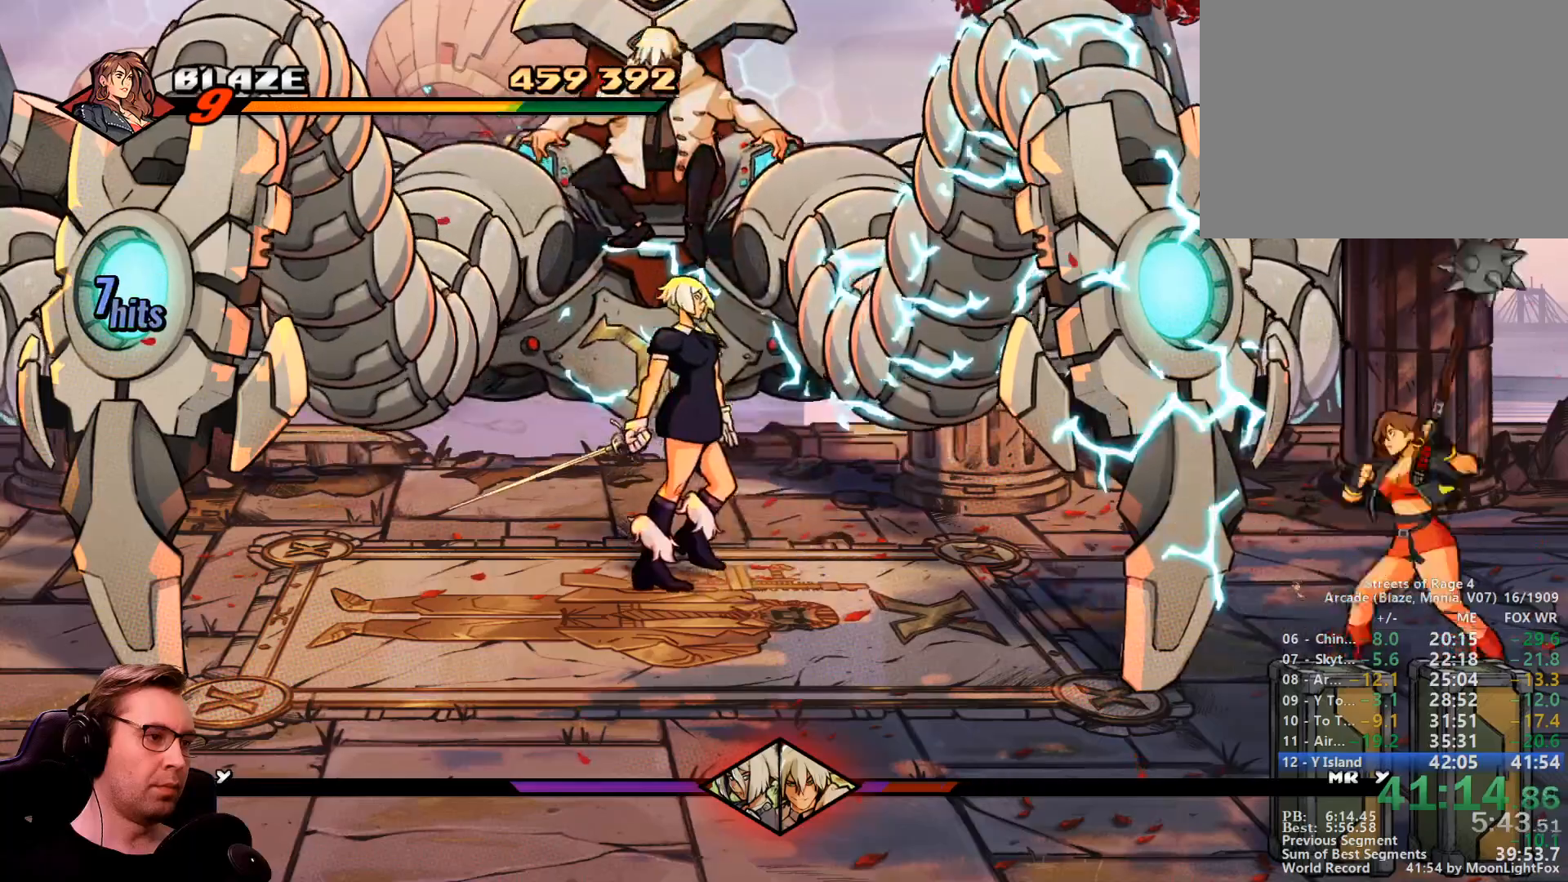
{"buttons": ["DPAD_LEFT"]}
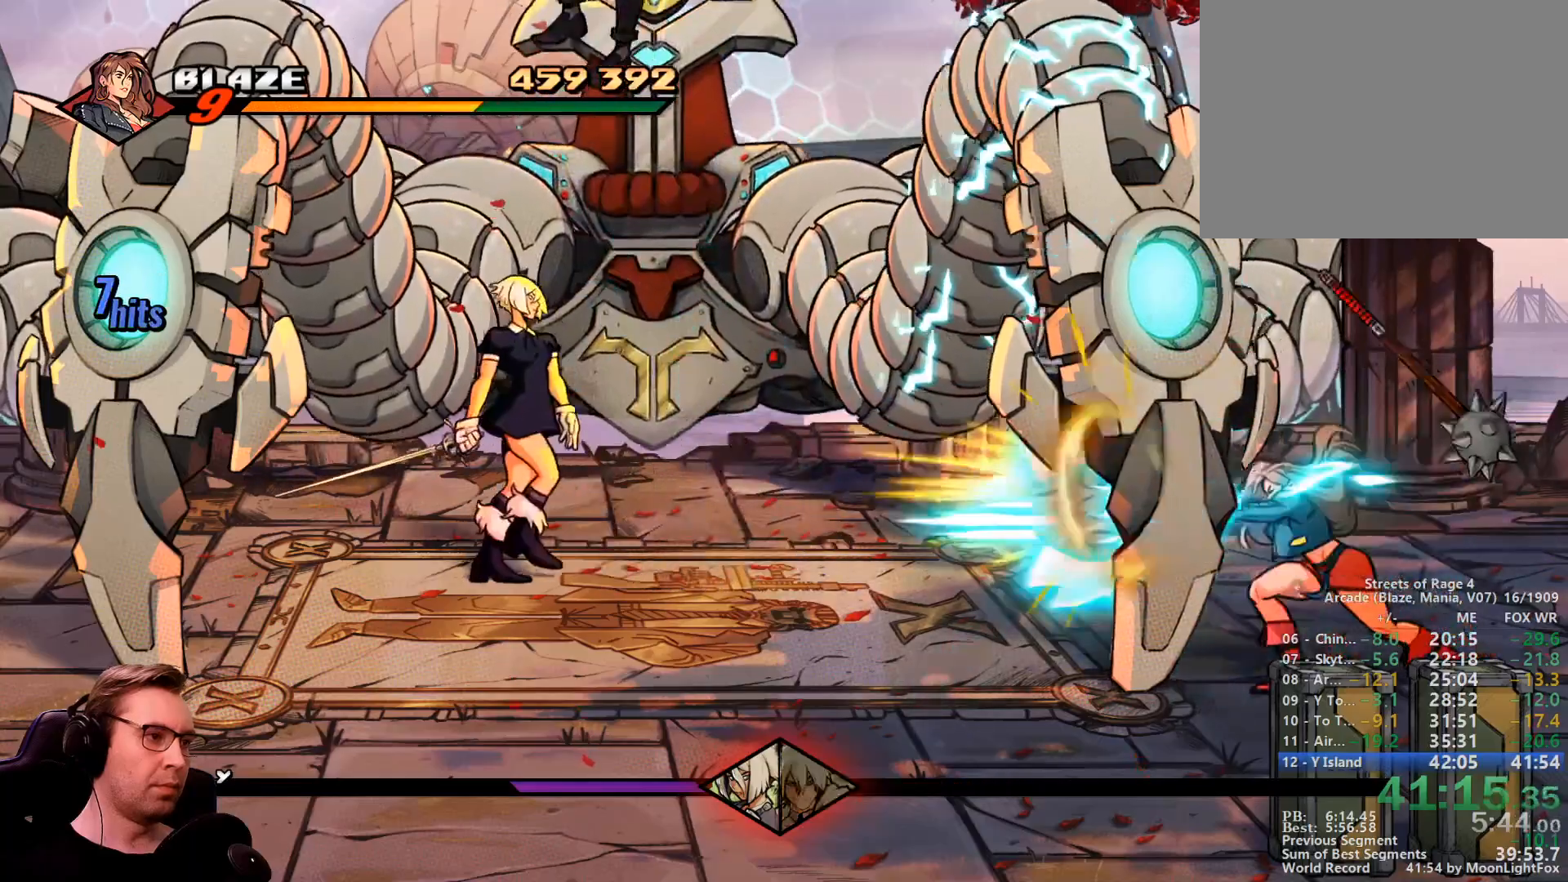
{"buttons": ["CIRCLE", "DPAD_DOWN", "DPAD_RIGHT"]}
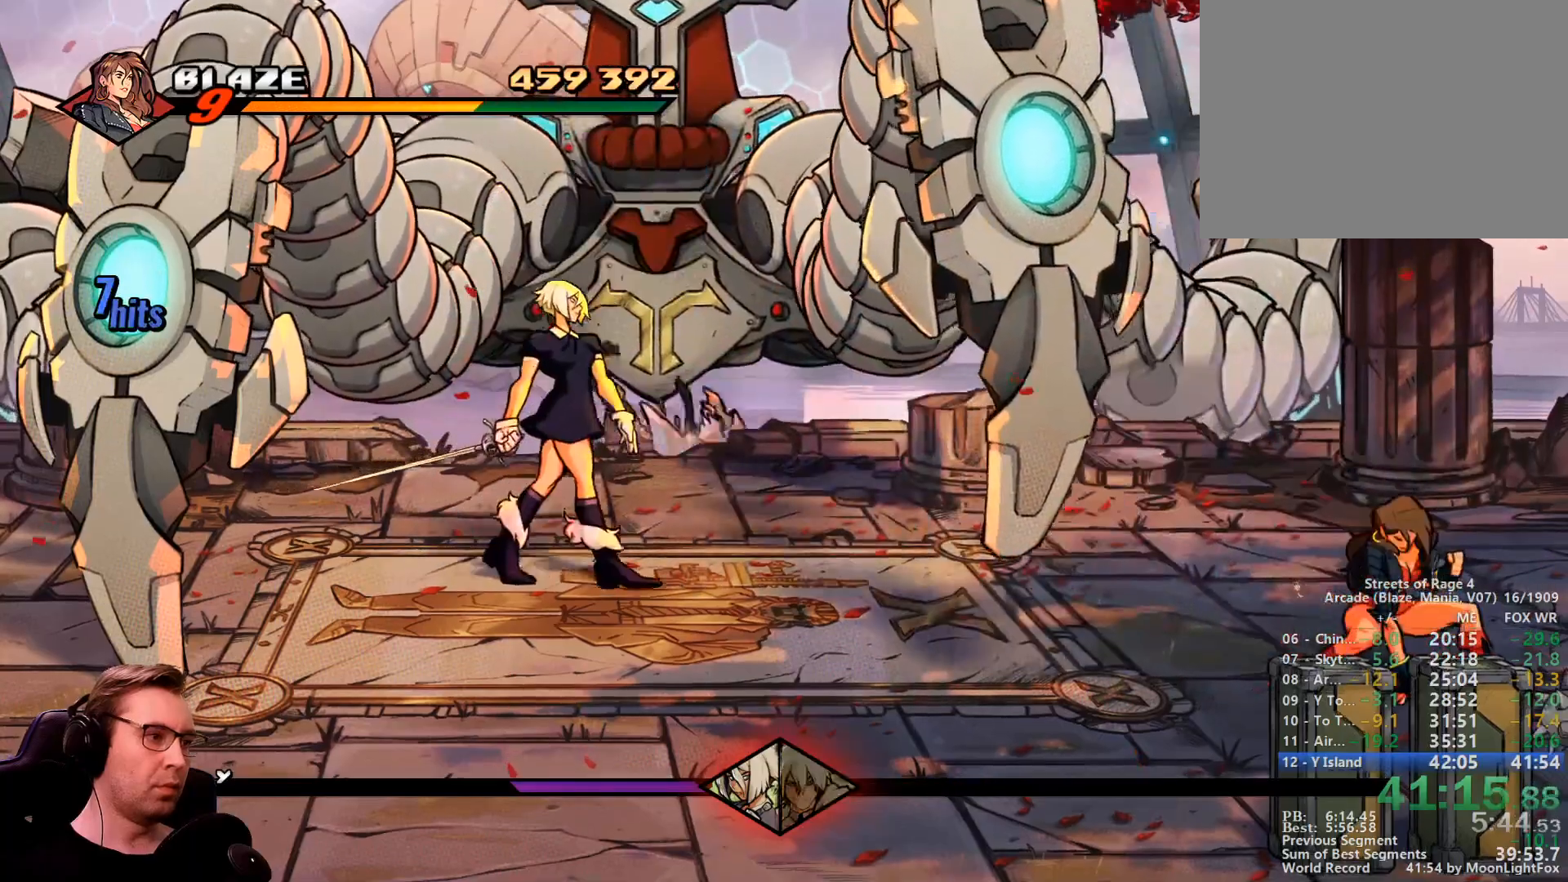
{"buttons": ["DPAD_LEFT"], "events": [[16, "CIRCLE", "up"], [66, "DPAD_LEFT", "down"], [66, "DPAD_RIGHT", "up"], [350, "DPAD_DOWN", "up"]]}
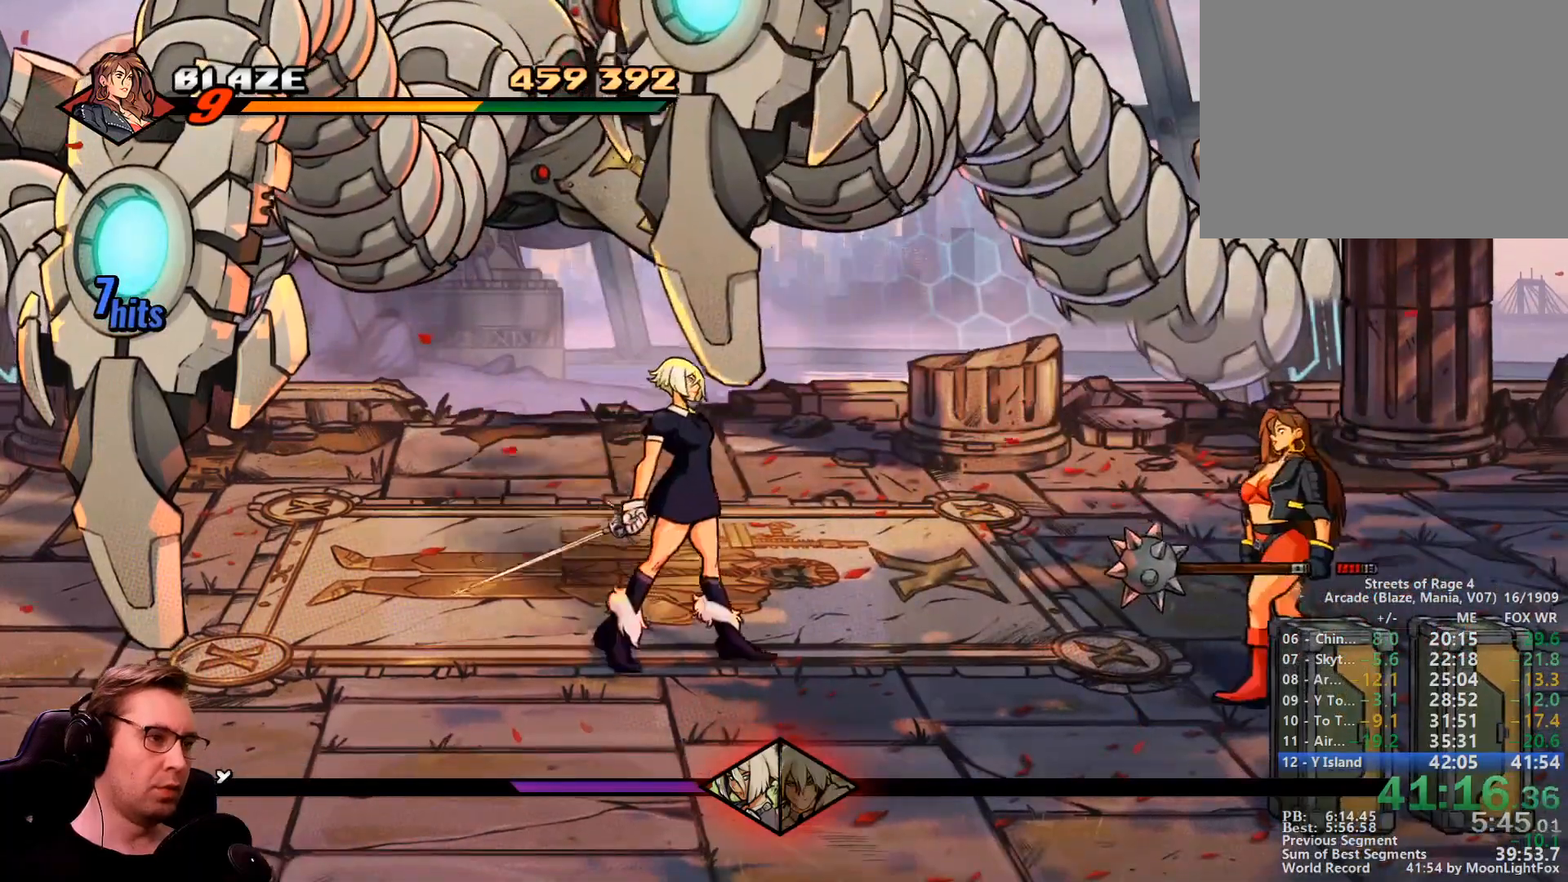
{"buttons": [], "events": [[33, "DPAD_UP", "down"], [84, "DPAD_UP", "up"], [217, "DPAD_LEFT", "up"], [317, "CIRCLE", "down"], [417, "CIRCLE", "up"]]}
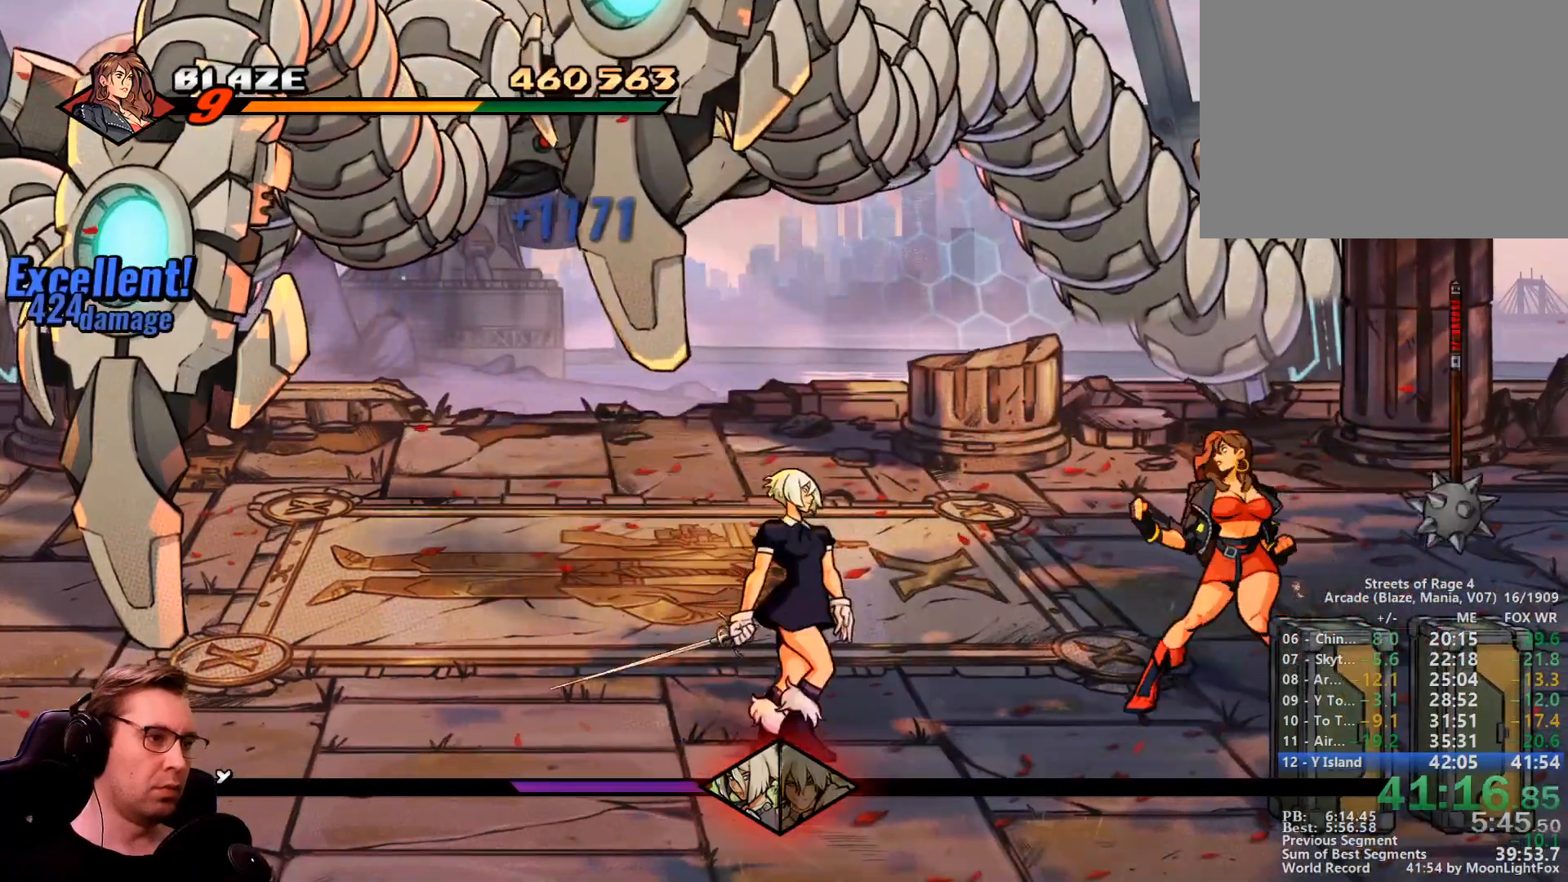
{"buttons": ["SQUARE", "DPAD_DOWN", "DPAD_LEFT"], "events": [[50, "DPAD_LEFT", "down"], [150, "DPAD_DOWN", "down"], [183, "R1", "down"], [333, "R1", "up"], [383, "SQUARE", "down"]]}
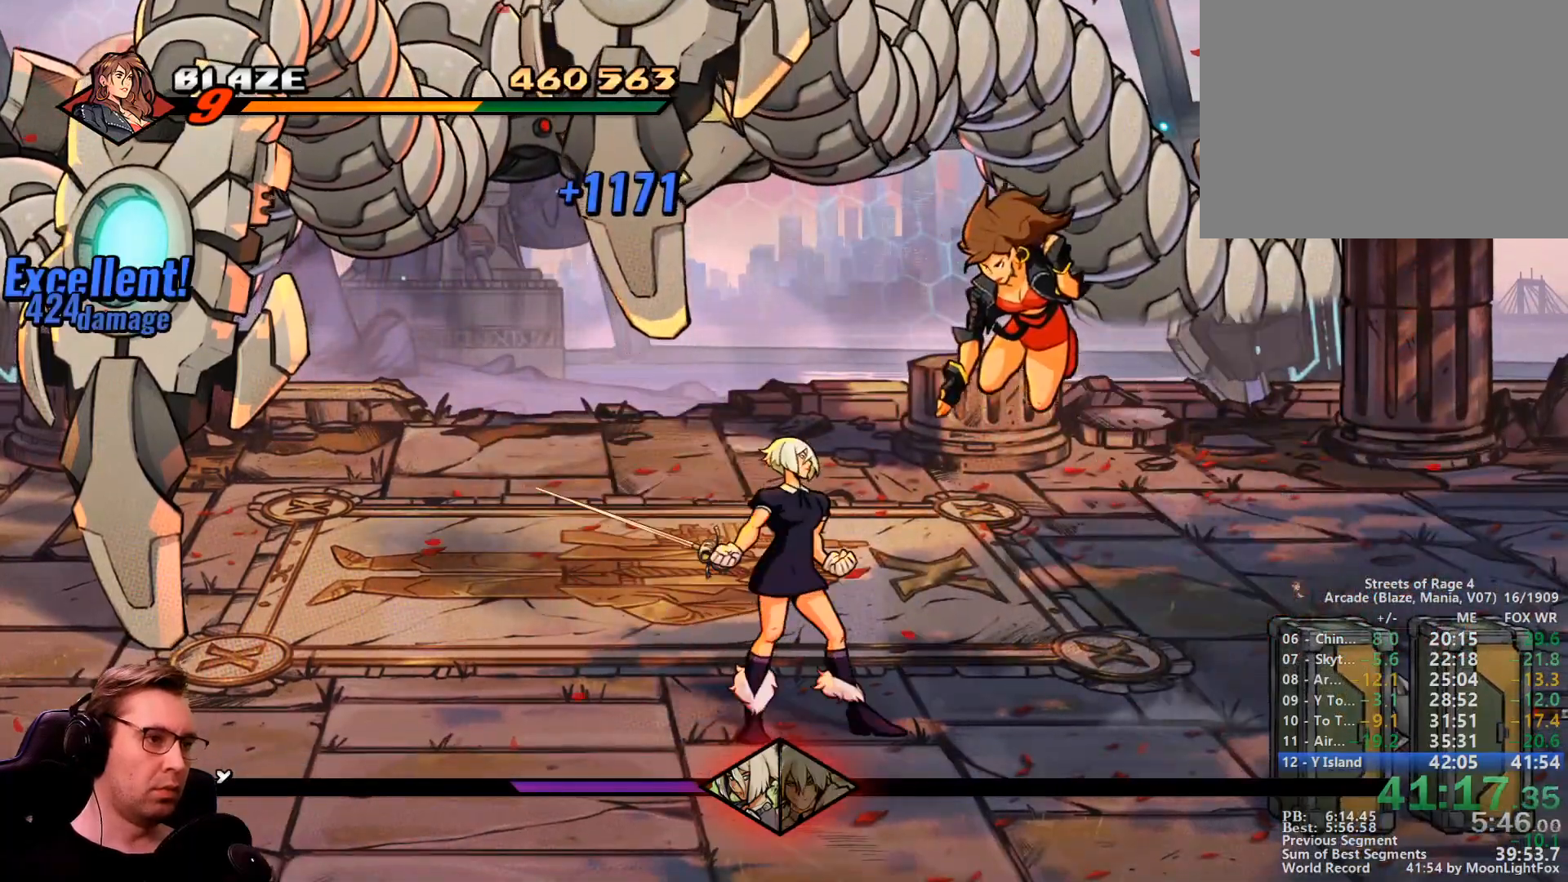
{"buttons": ["SQUARE"], "events": [[200, "SQUARE", "up"], [250, "DPAD_DOWN", "up"], [250, "DPAD_LEFT", "up"], [434, "SQUARE", "down"]]}
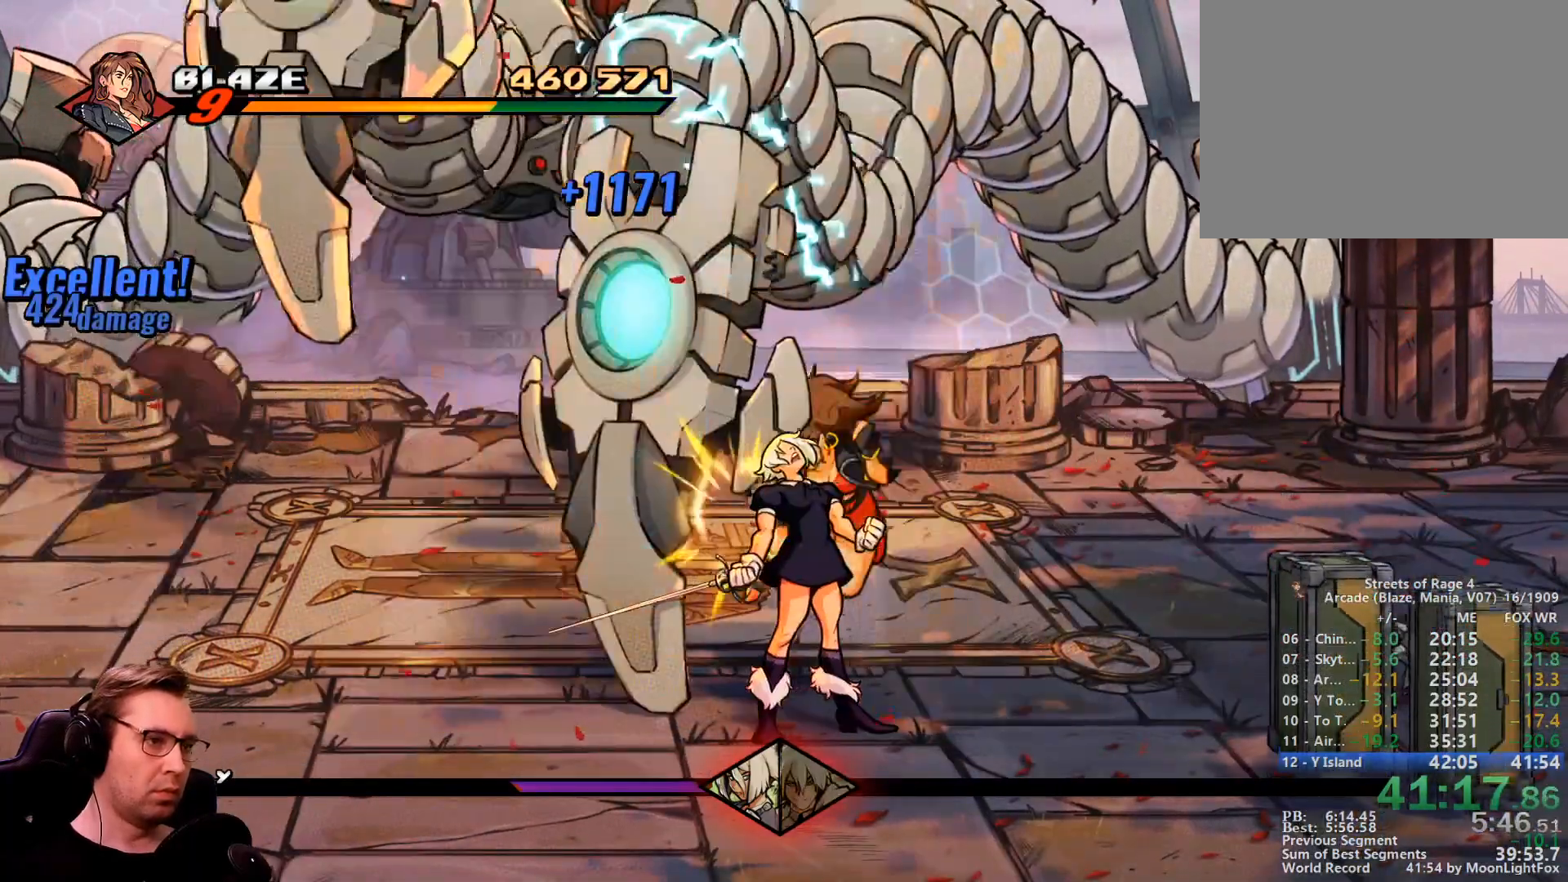
{"buttons": [], "events": [[33, "SQUARE", "up"], [133, "SQUARE", "down"], [217, "SQUARE", "up"], [317, "SQUARE", "down"], [367, "SQUARE", "up"]]}